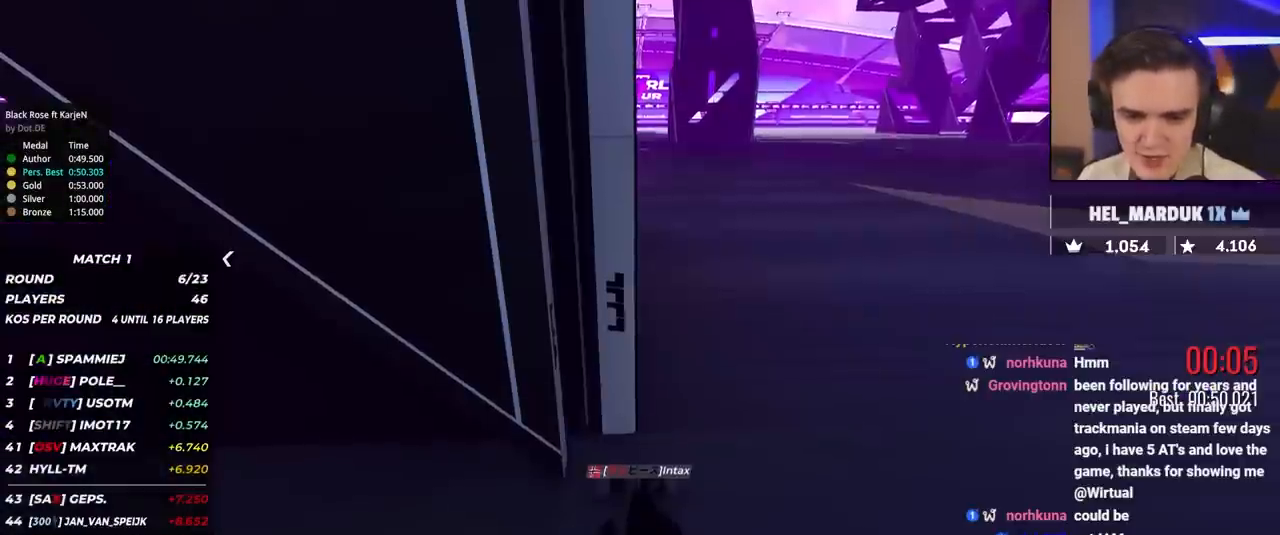
Gameplay with keyboard; each line is a JSON object with the keys held at the frame after it. "events" lists presses ("down") and releases ("up") of "brake", "down", "left", "right" and "up" between this image and that frame as [ms after this image, input, new state], when the widget could be followed in between. No other keys are recorded. Mouse input is not recorded. Key names are as the overlay labels them; some are game actions (e.g. jump) rather than physical keys.
{"keys": ["up"], "events": [[500, "up", "down"]]}
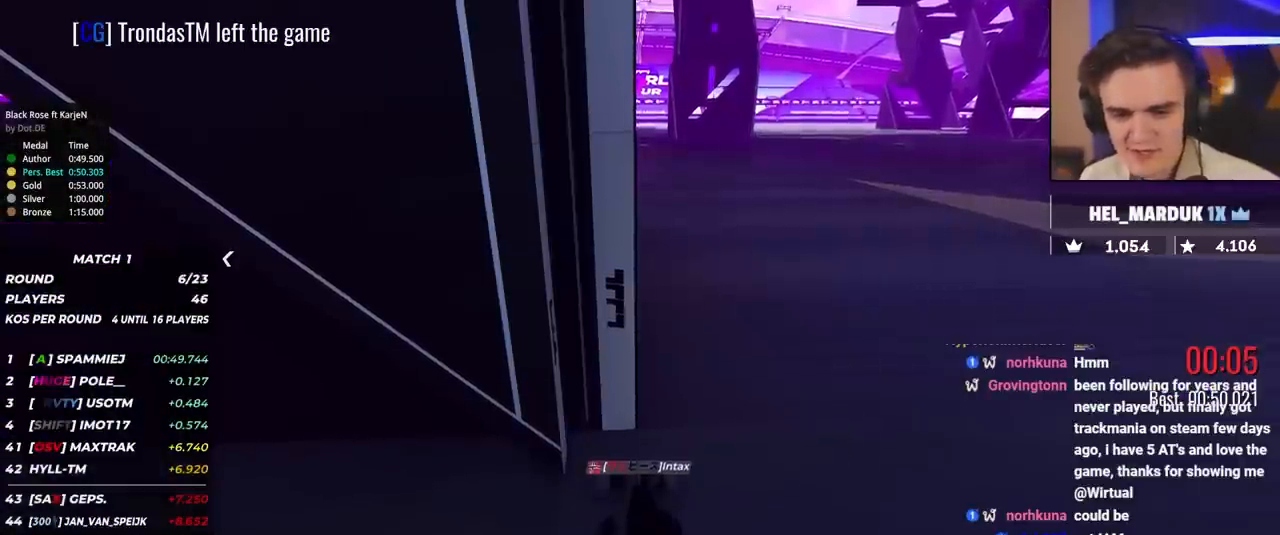
{"keys": ["up"], "events": []}
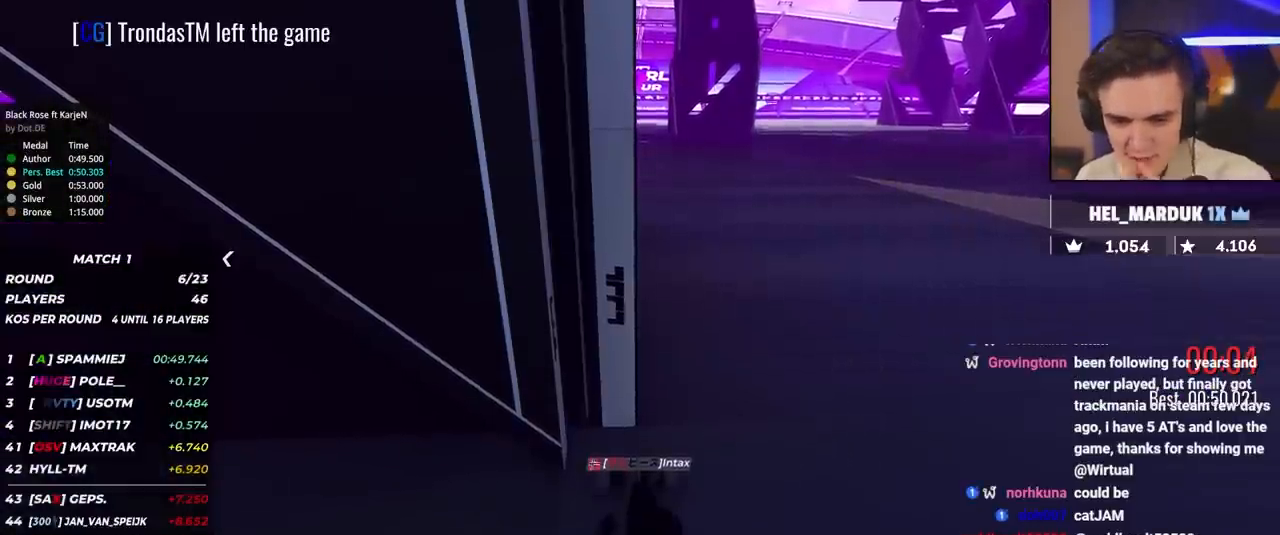
{"keys": ["up"], "events": []}
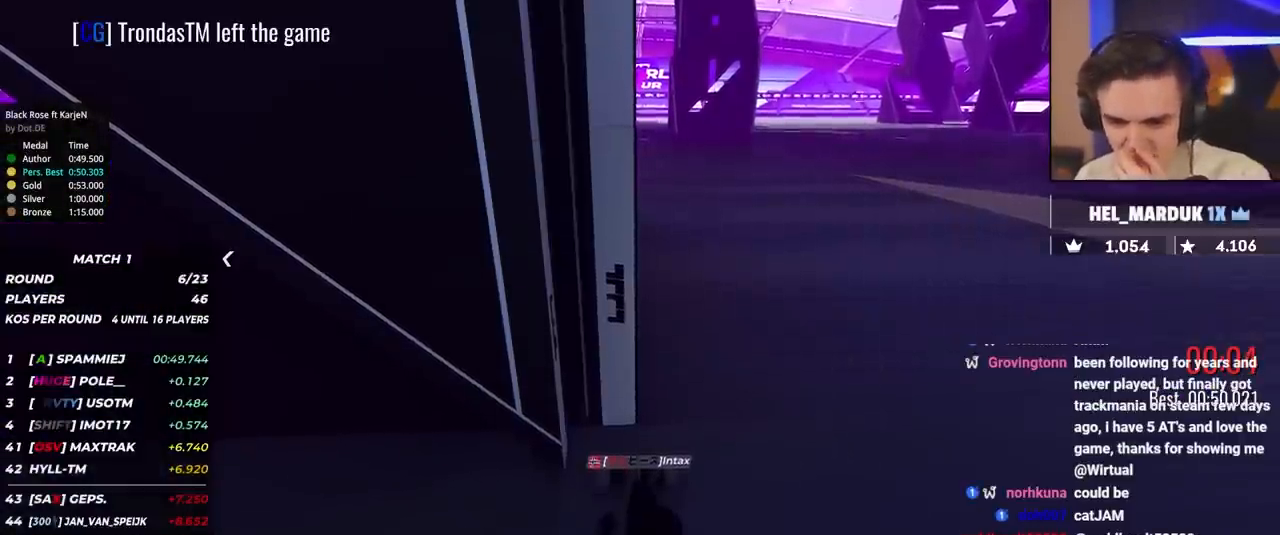
{"keys": ["up"], "events": []}
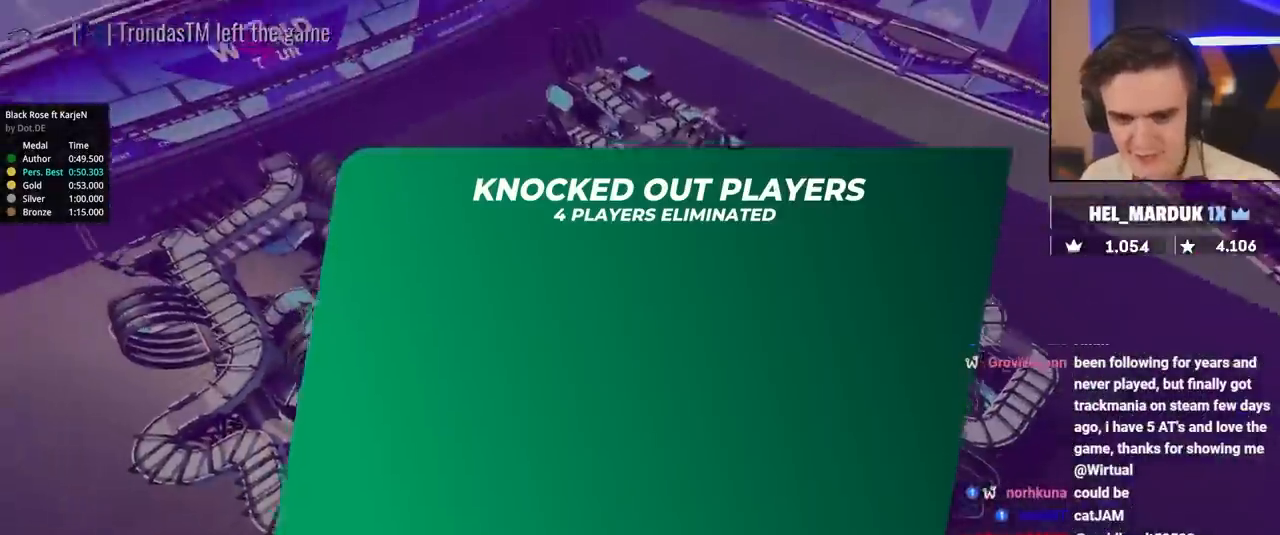
{"keys": ["up"], "events": []}
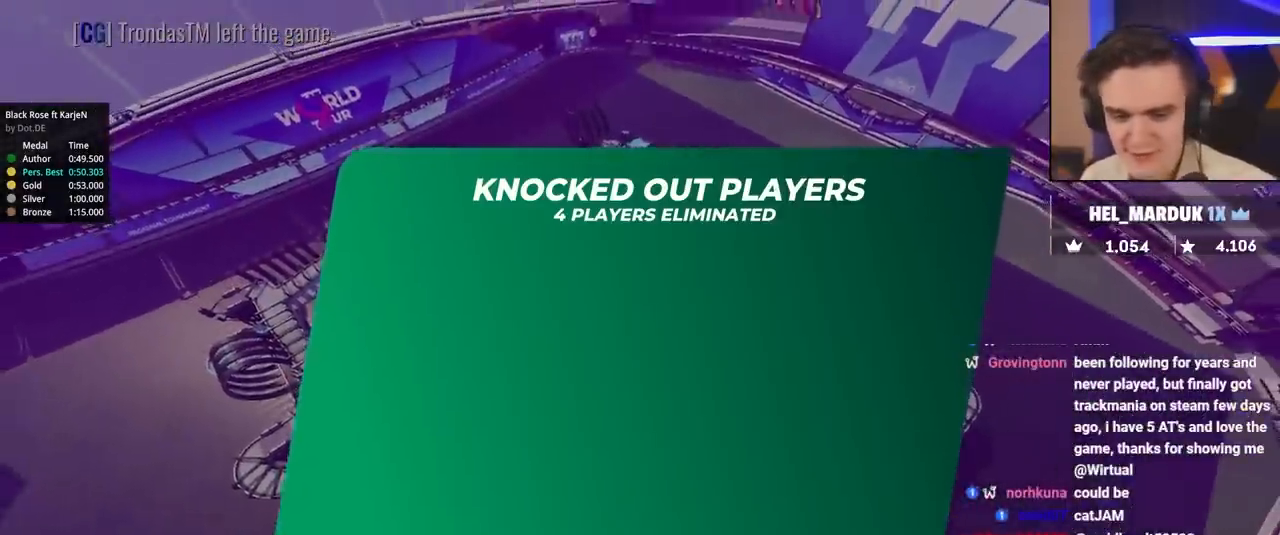
{"keys": ["up"], "events": []}
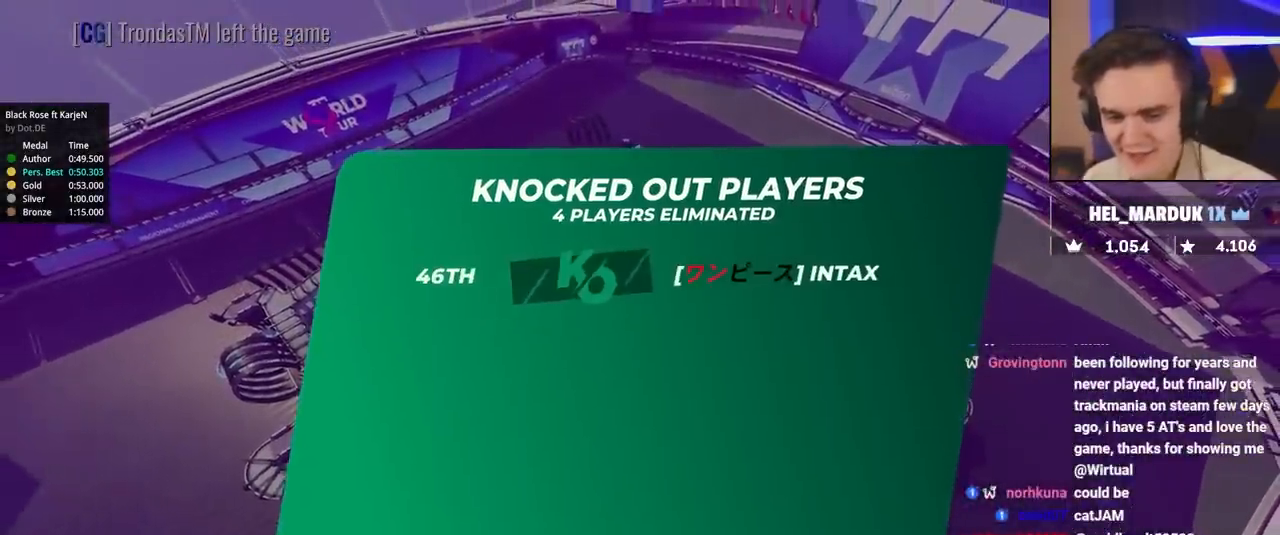
{"keys": ["up"], "events": []}
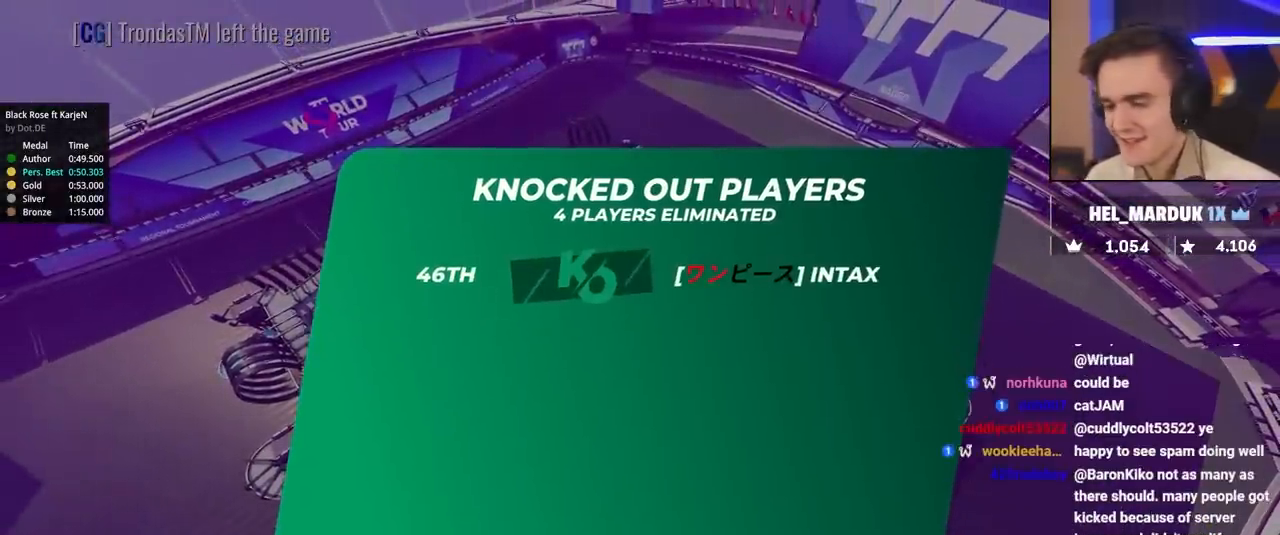
{"keys": [], "events": [[317, "up", "up"]]}
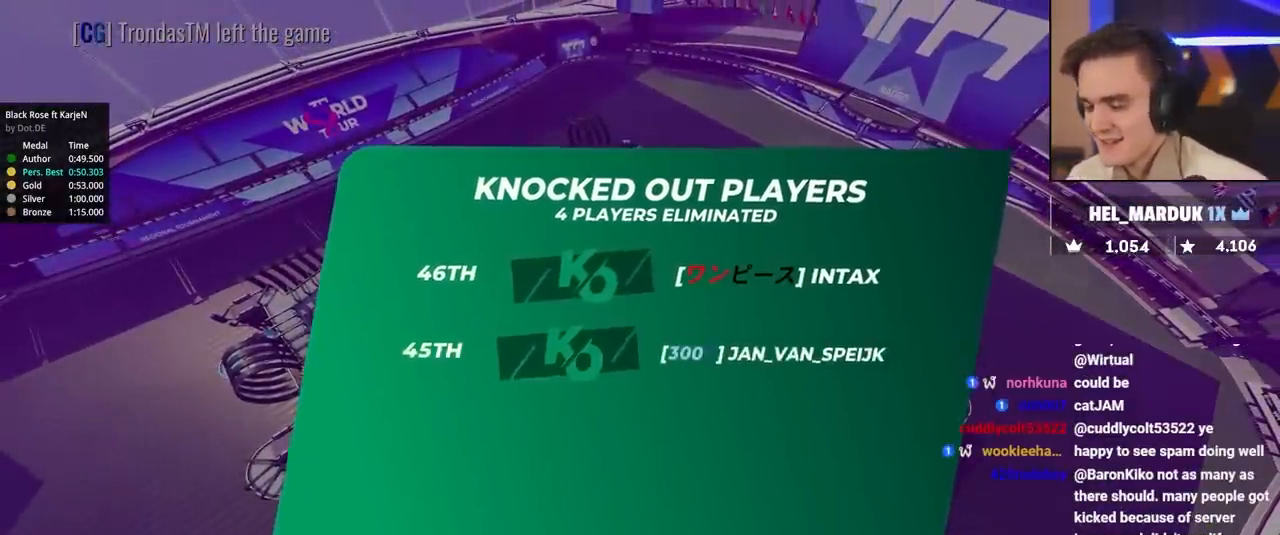
{"keys": [], "events": []}
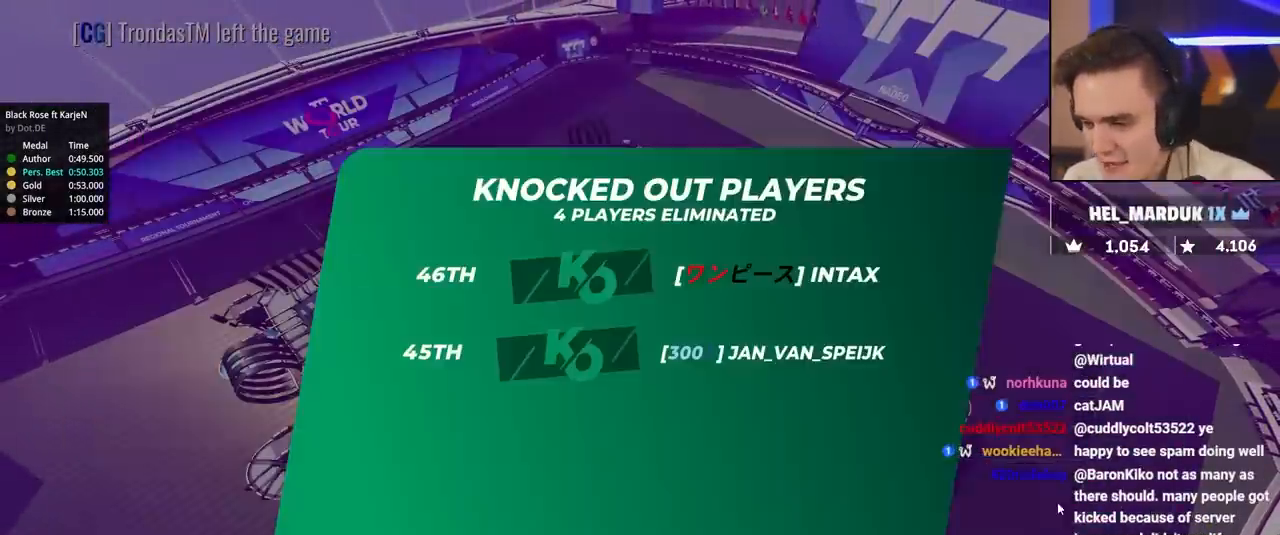
{"keys": [], "events": []}
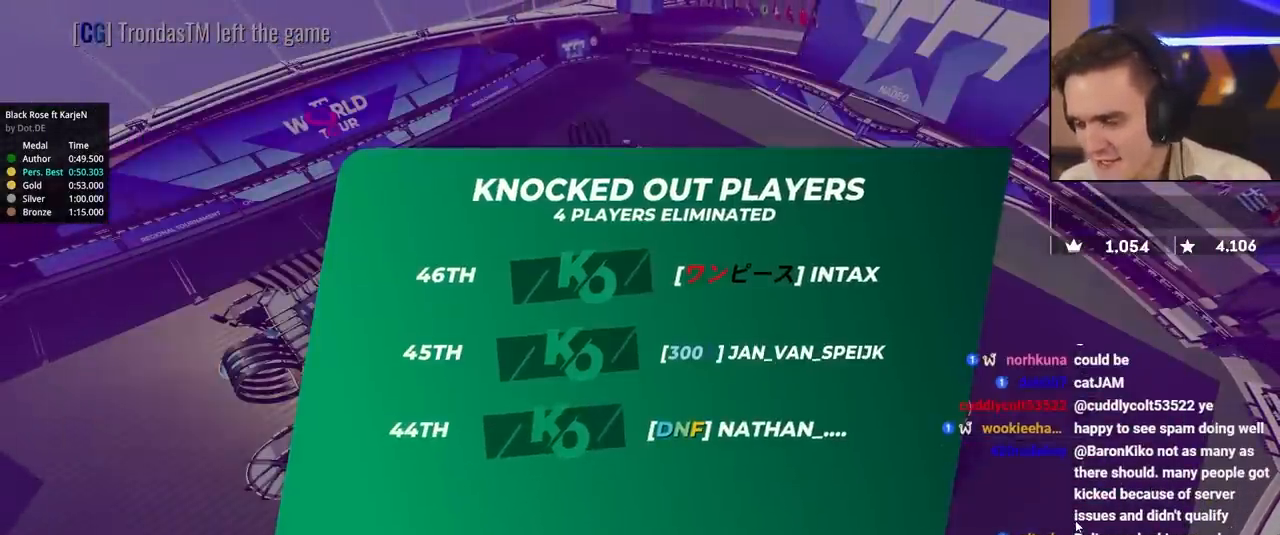
{"keys": [], "events": []}
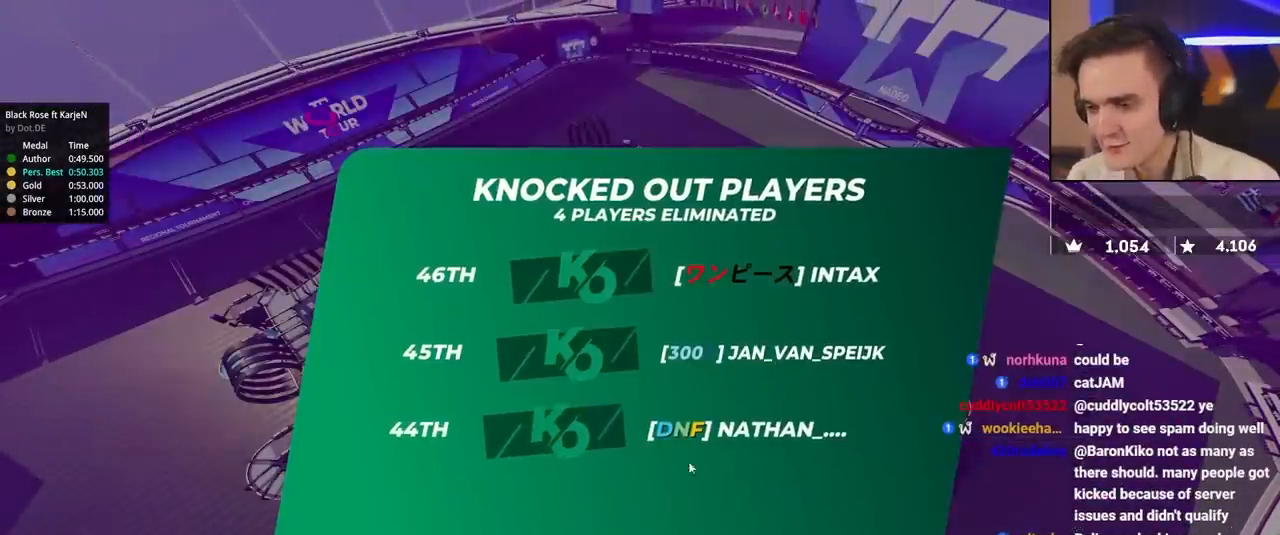
{"keys": [], "events": []}
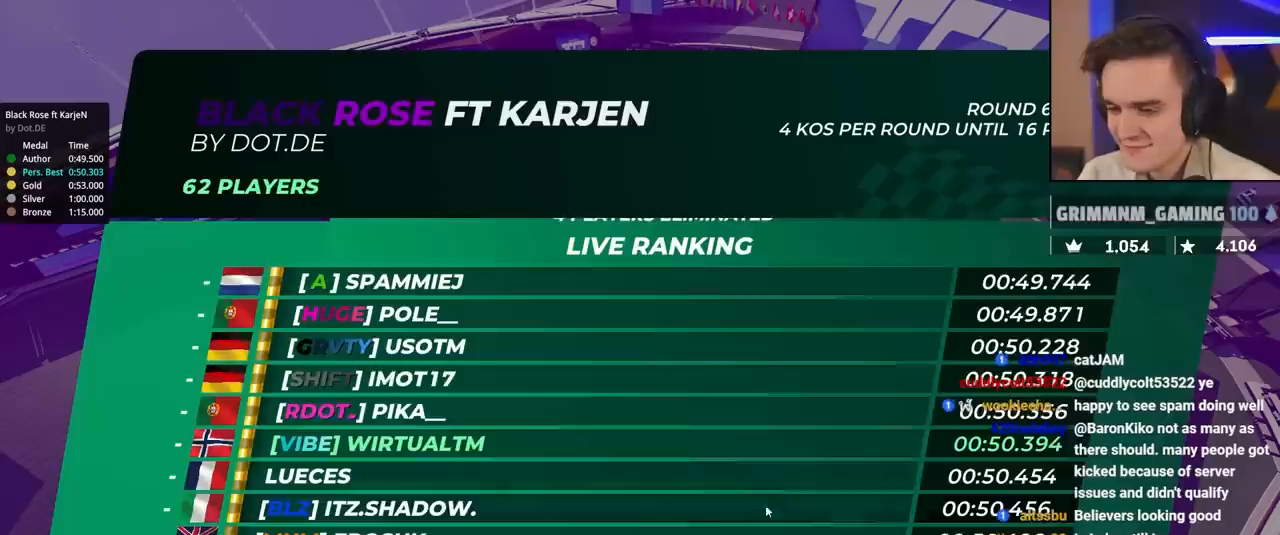
{"keys": [], "events": []}
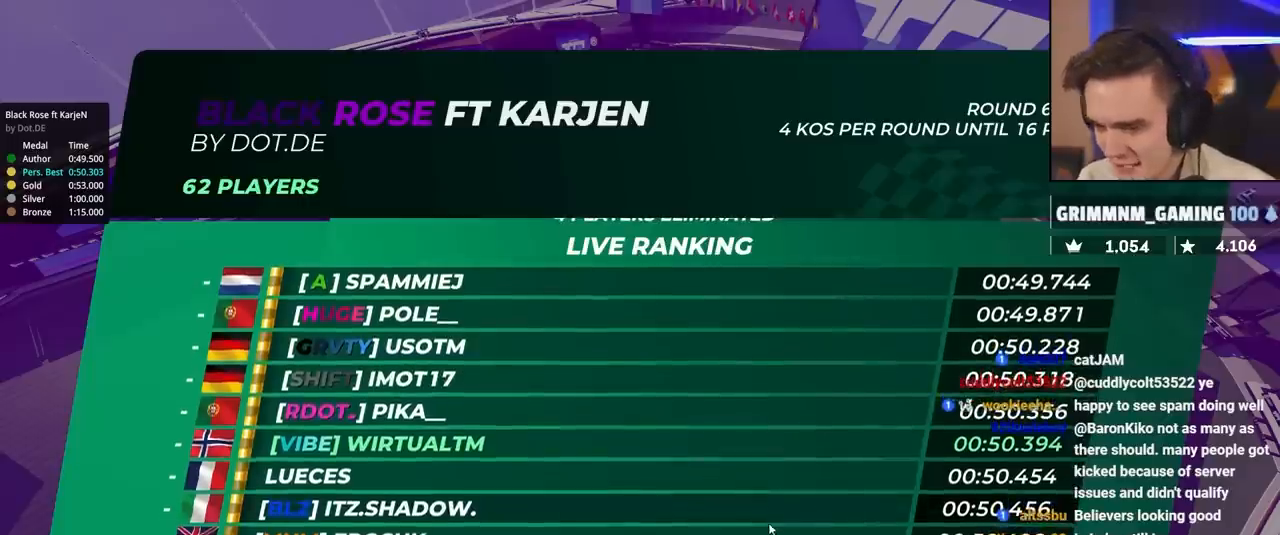
{"keys": [], "events": []}
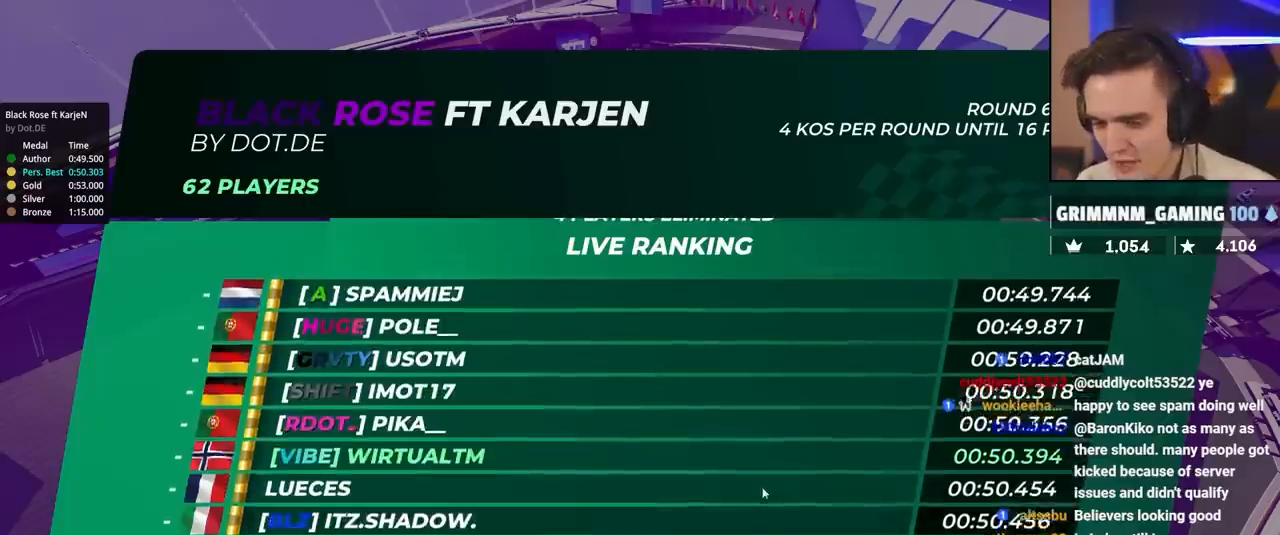
{"keys": [], "events": []}
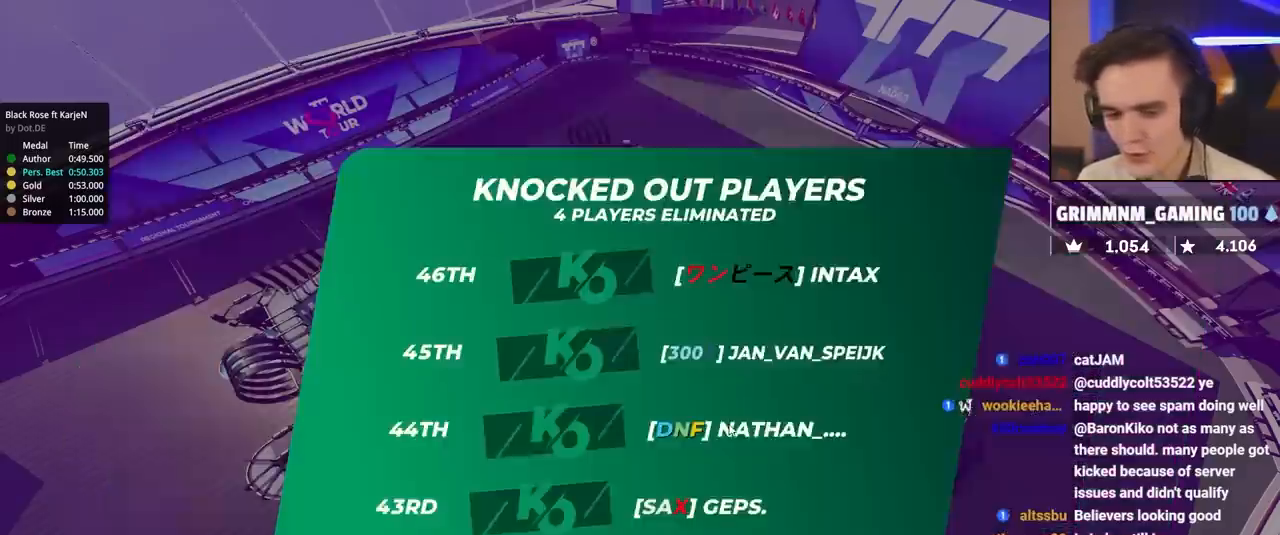
{"keys": ["up"], "events": [[250, "right", "down"], [267, "up", "down"], [300, "right", "up"]]}
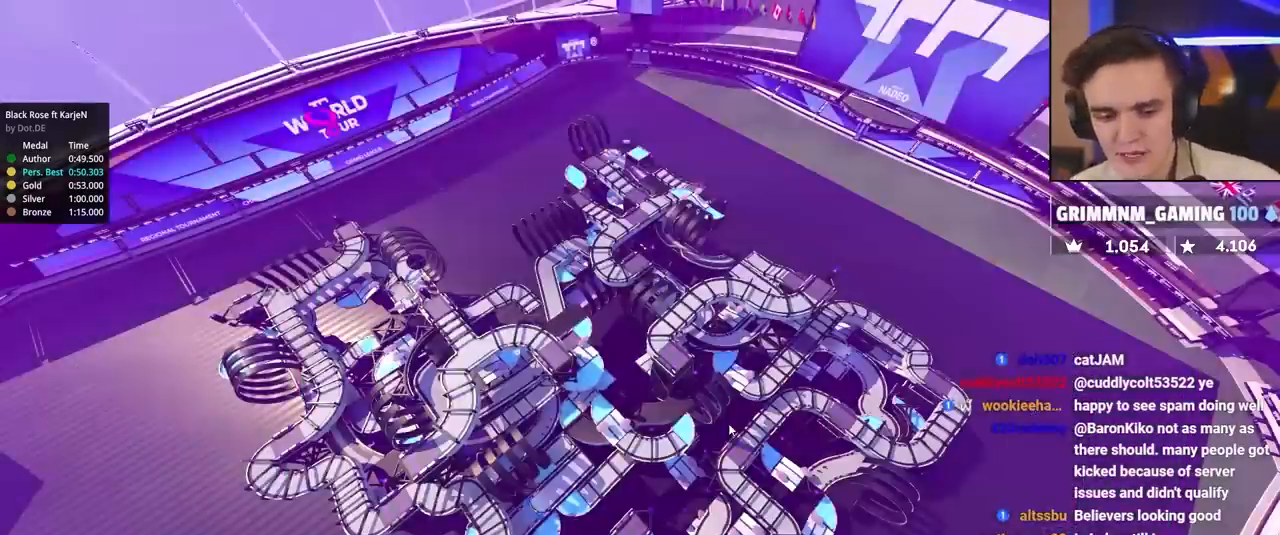
{"keys": ["up"], "events": []}
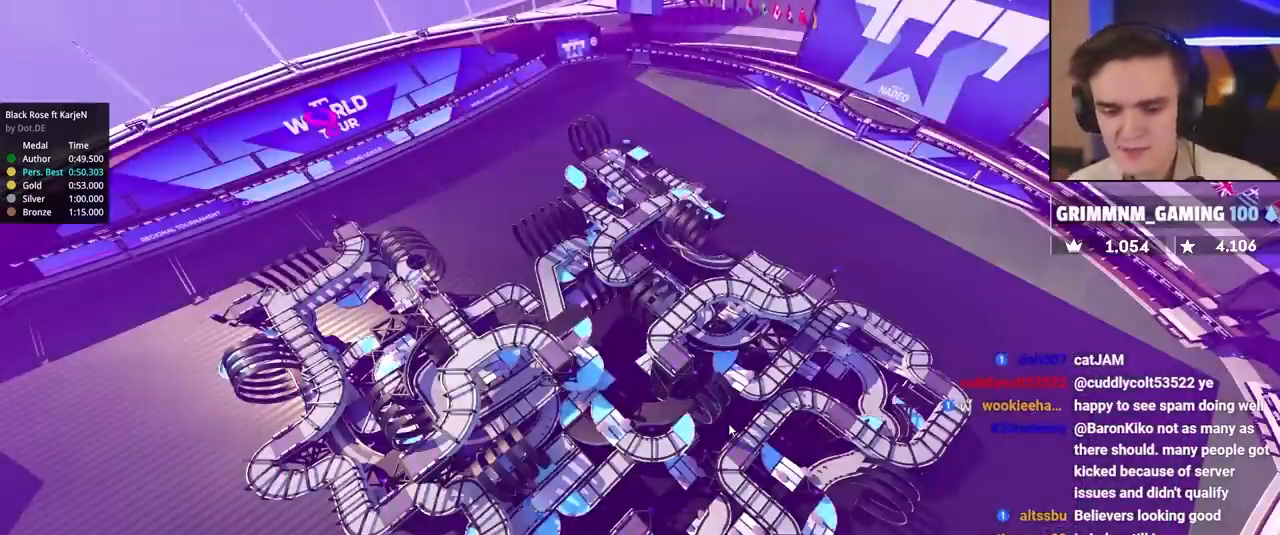
{"keys": ["up"], "events": [[283, "down", "down"], [333, "down", "up"]]}
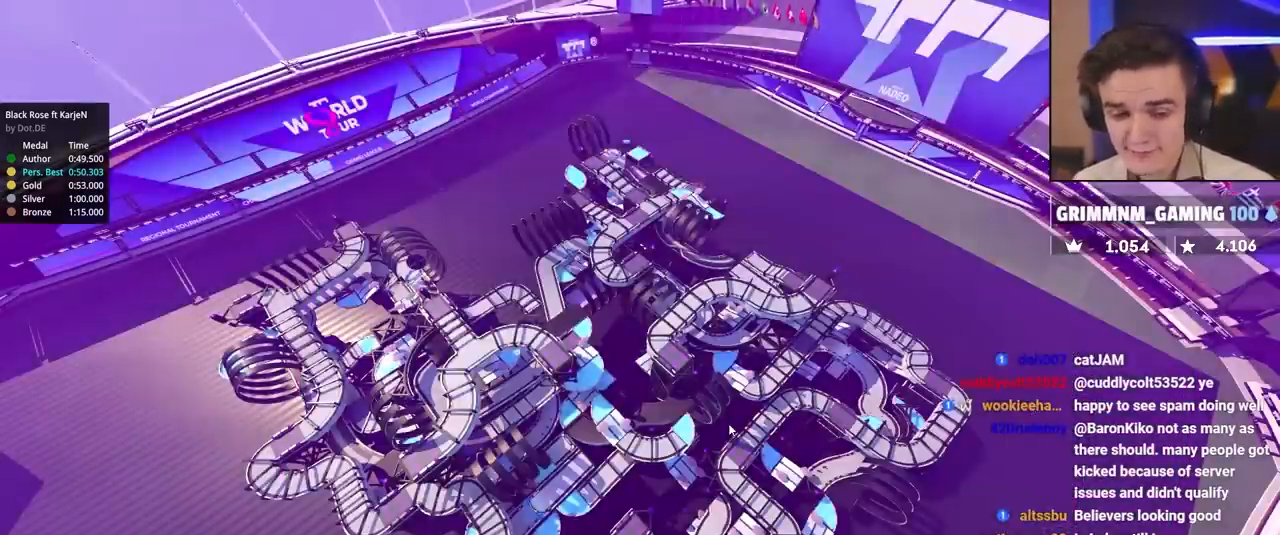
{"keys": ["up"], "events": []}
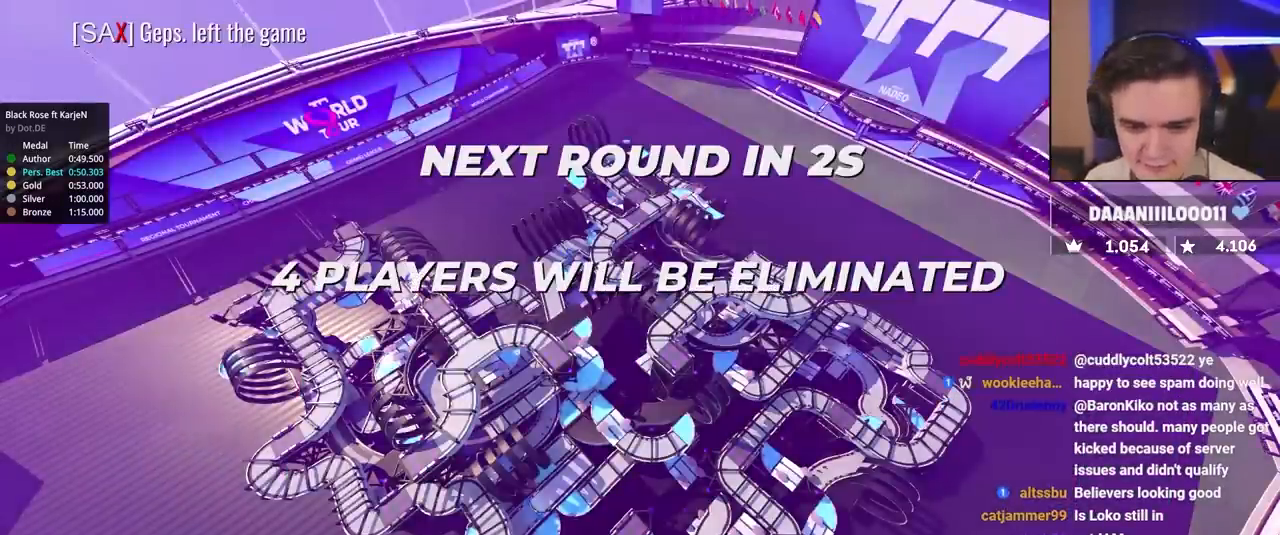
{"keys": ["up"], "events": []}
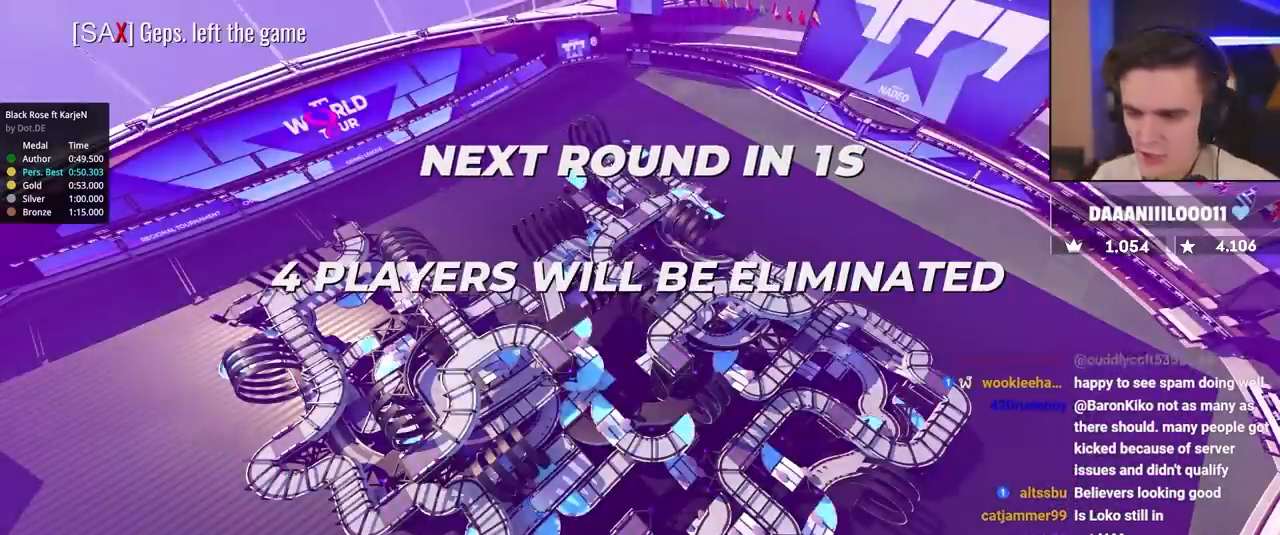
{"keys": ["up"], "events": []}
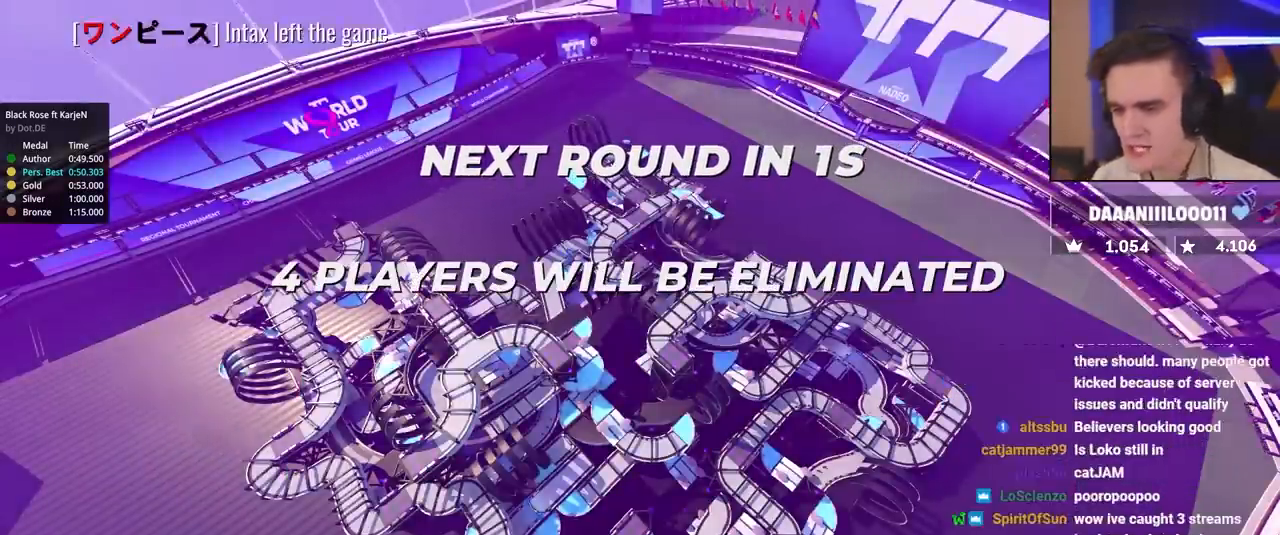
{"keys": ["up"], "events": []}
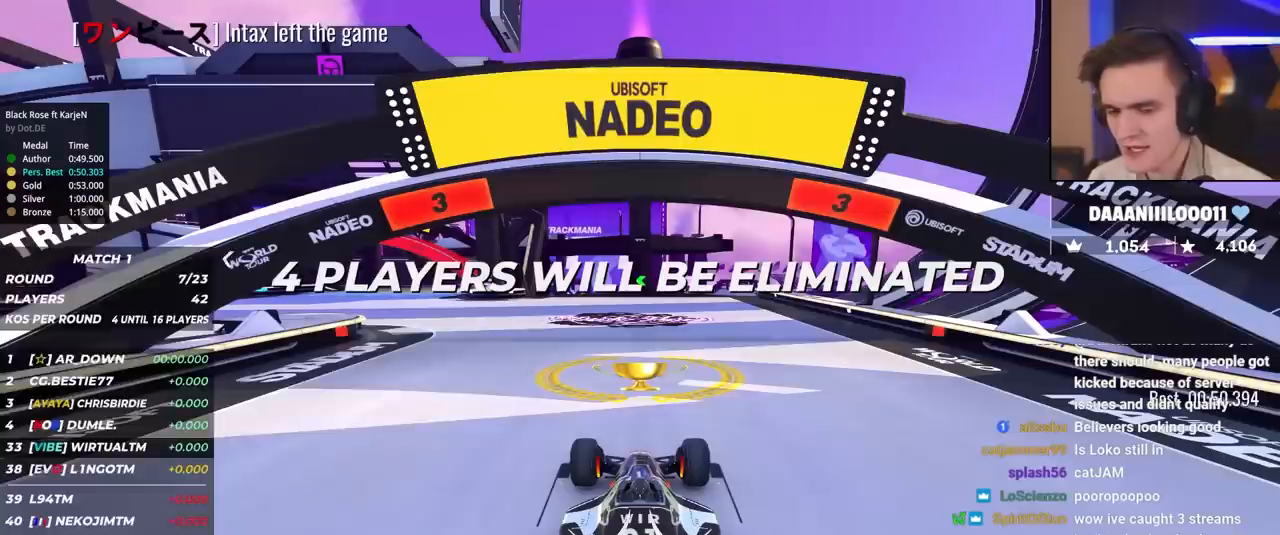
{"keys": ["up"], "events": []}
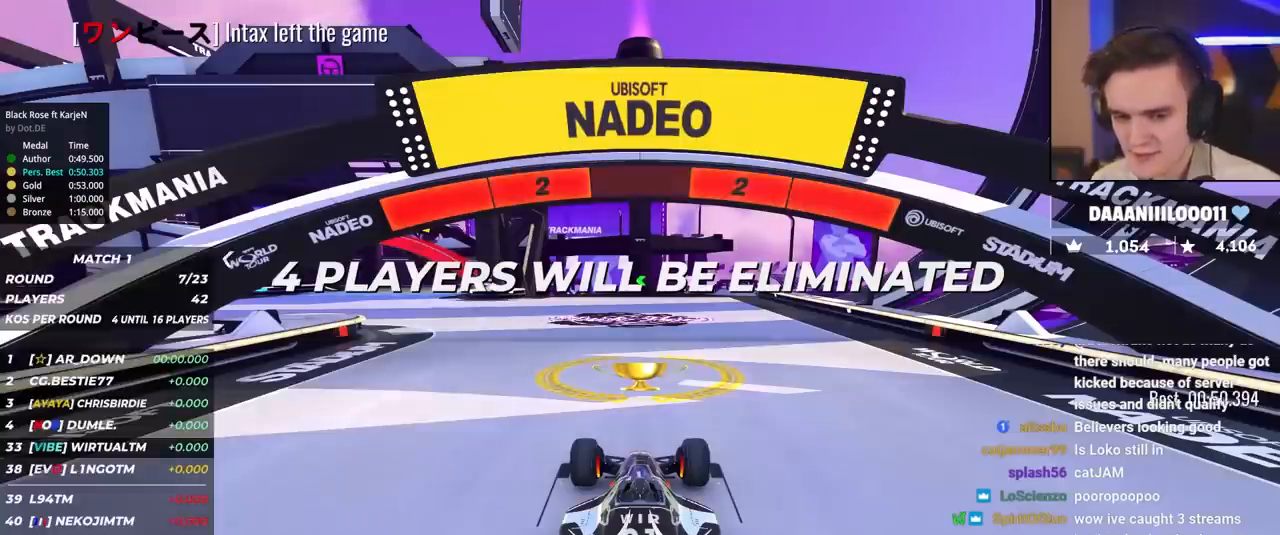
{"keys": ["up"], "events": []}
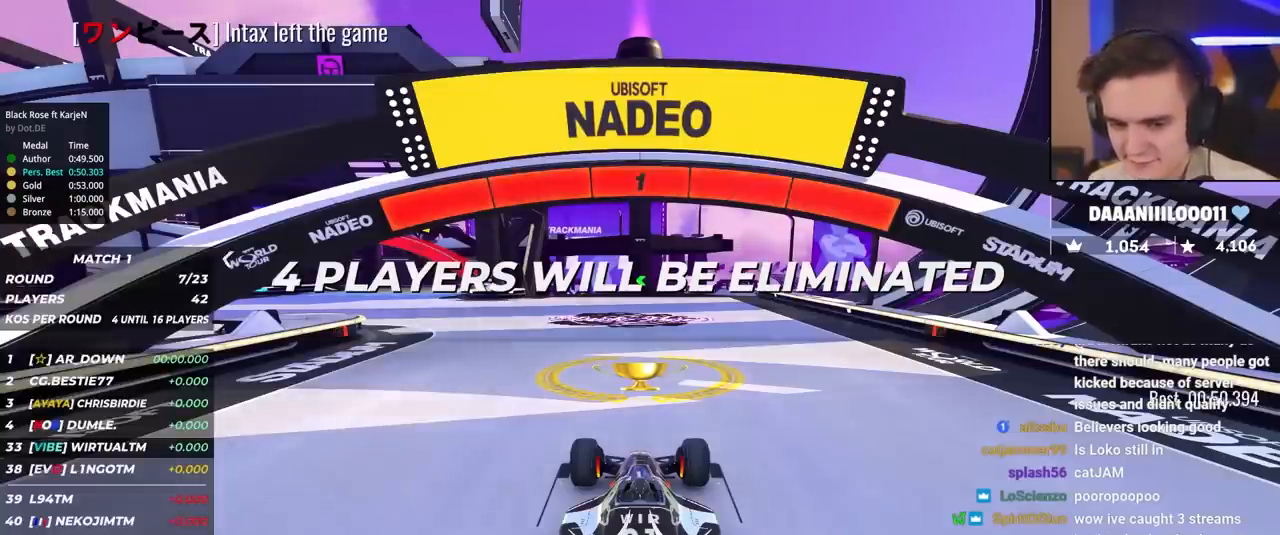
{"keys": ["left", "up"], "events": [[450, "left", "down"]]}
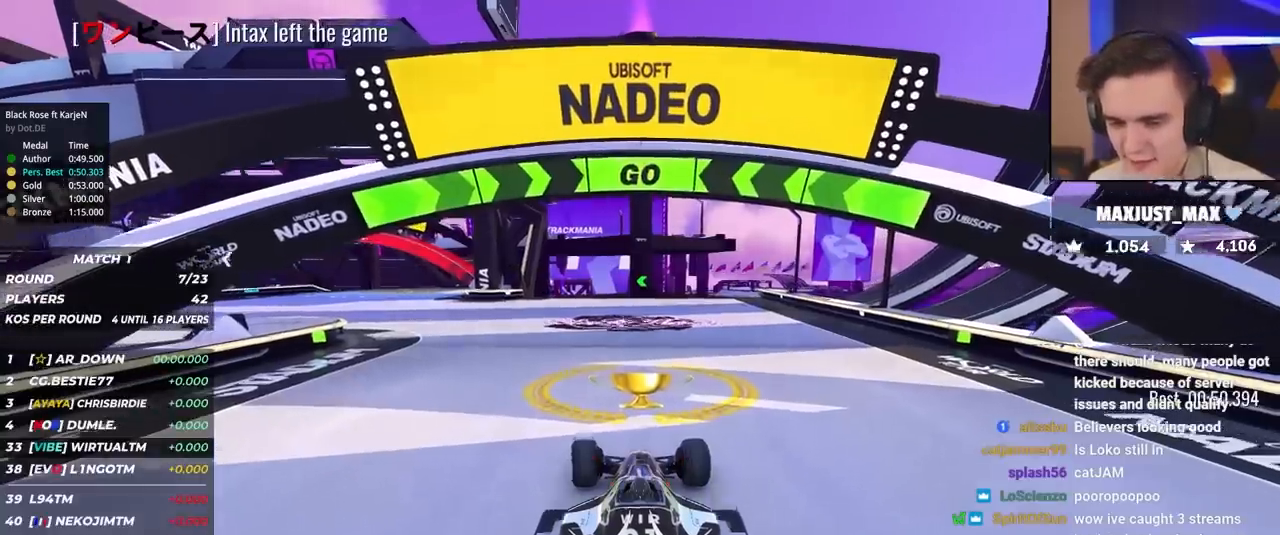
{"keys": ["up"], "events": [[50, "left", "up"], [133, "left", "down"], [233, "left", "up"], [333, "left", "down"], [417, "left", "up"]]}
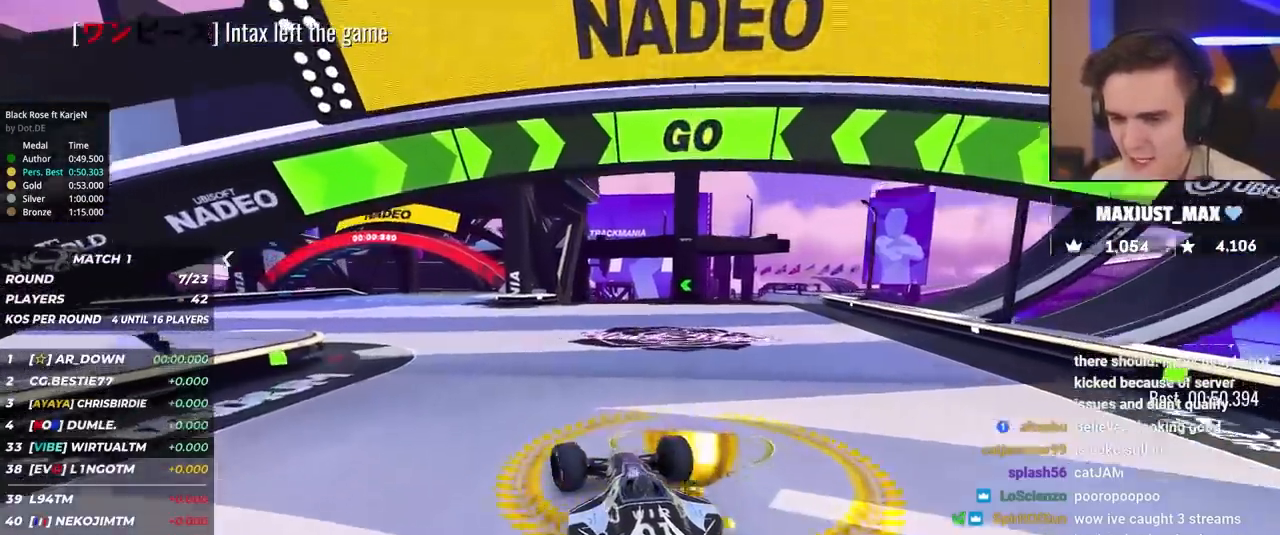
{"keys": ["up"], "events": [[17, "left", "down"], [150, "left", "up"], [200, "left", "down"], [433, "left", "up"]]}
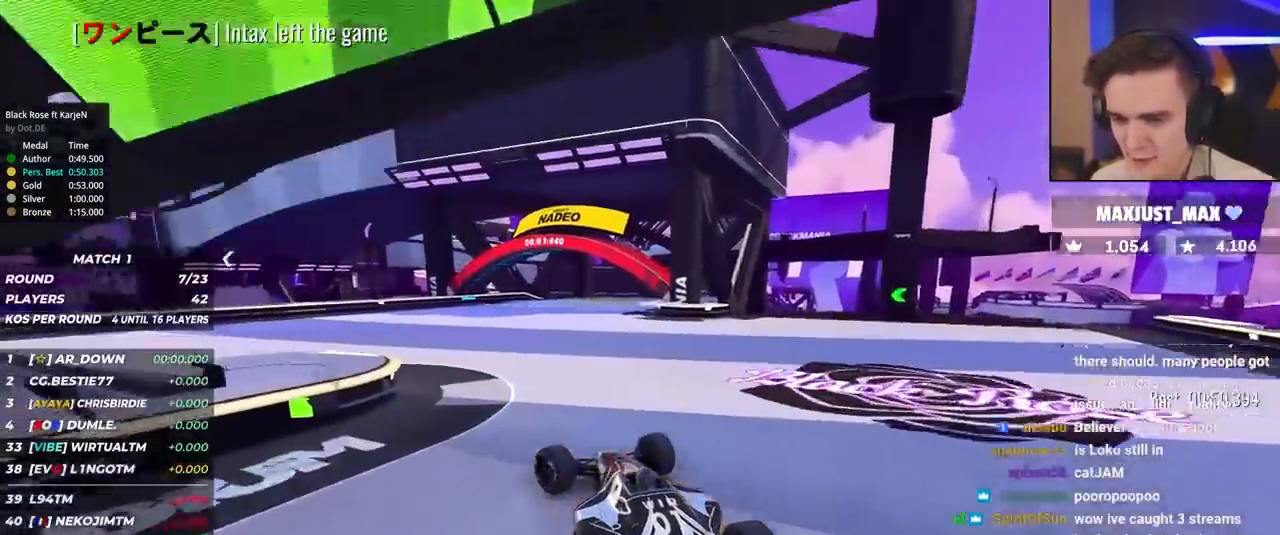
{"keys": ["left", "up"], "events": [[33, "left", "down"], [117, "left", "up"], [217, "left", "down"], [350, "left", "up"], [450, "left", "down"]]}
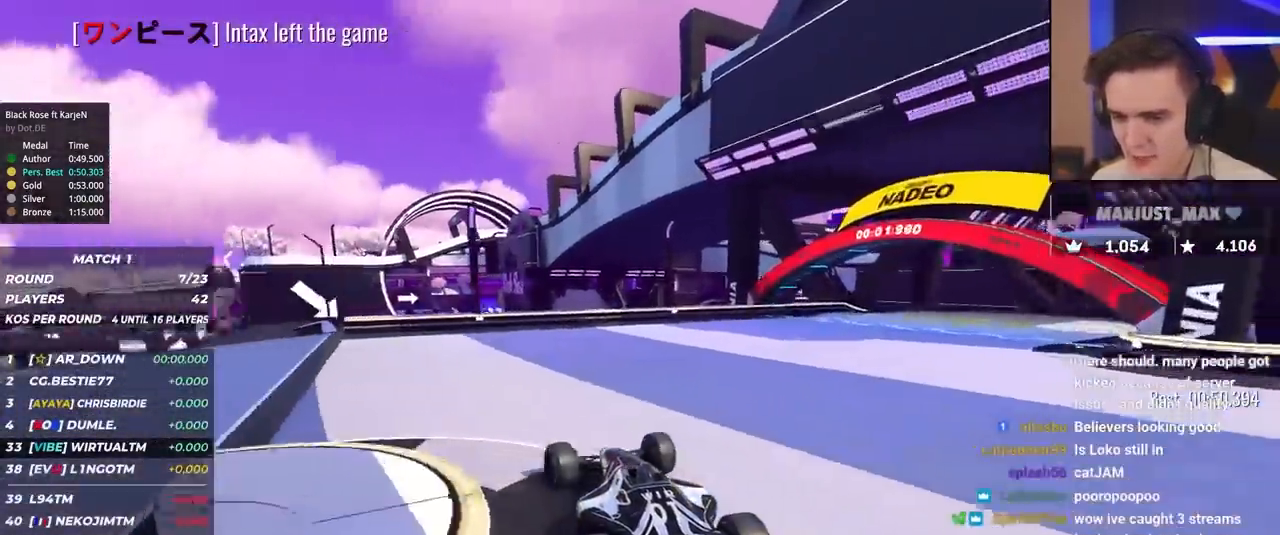
{"keys": ["up"], "events": [[233, "left", "up"], [333, "left", "down"], [467, "left", "up"]]}
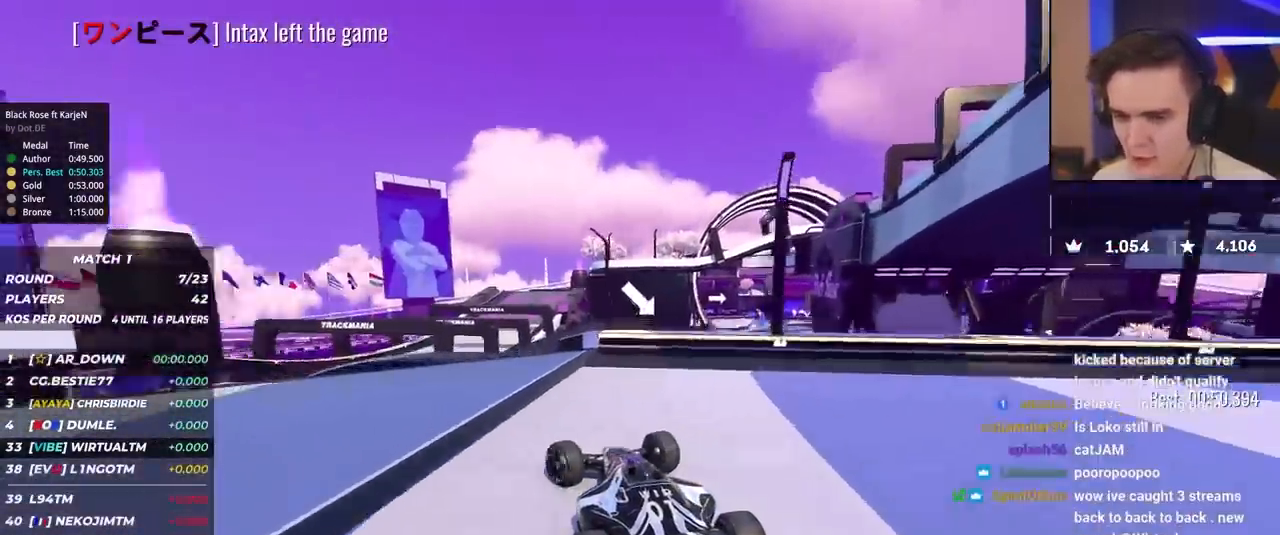
{"keys": ["up"], "events": [[200, "right", "down"], [250, "right", "up"]]}
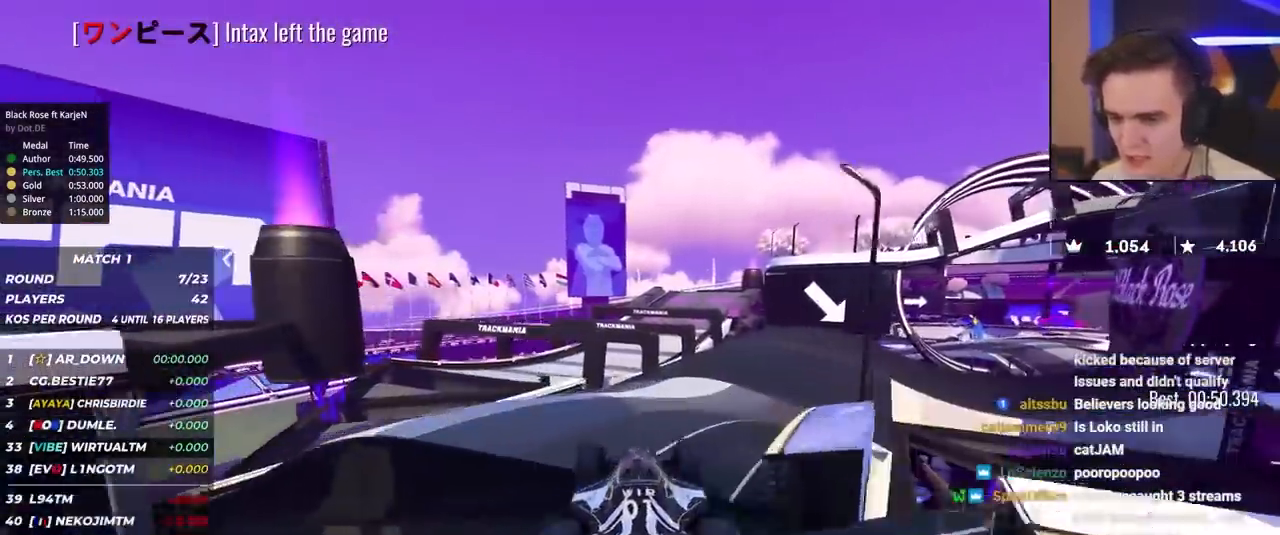
{"keys": ["right", "up"], "events": [[167, "right", "down"]]}